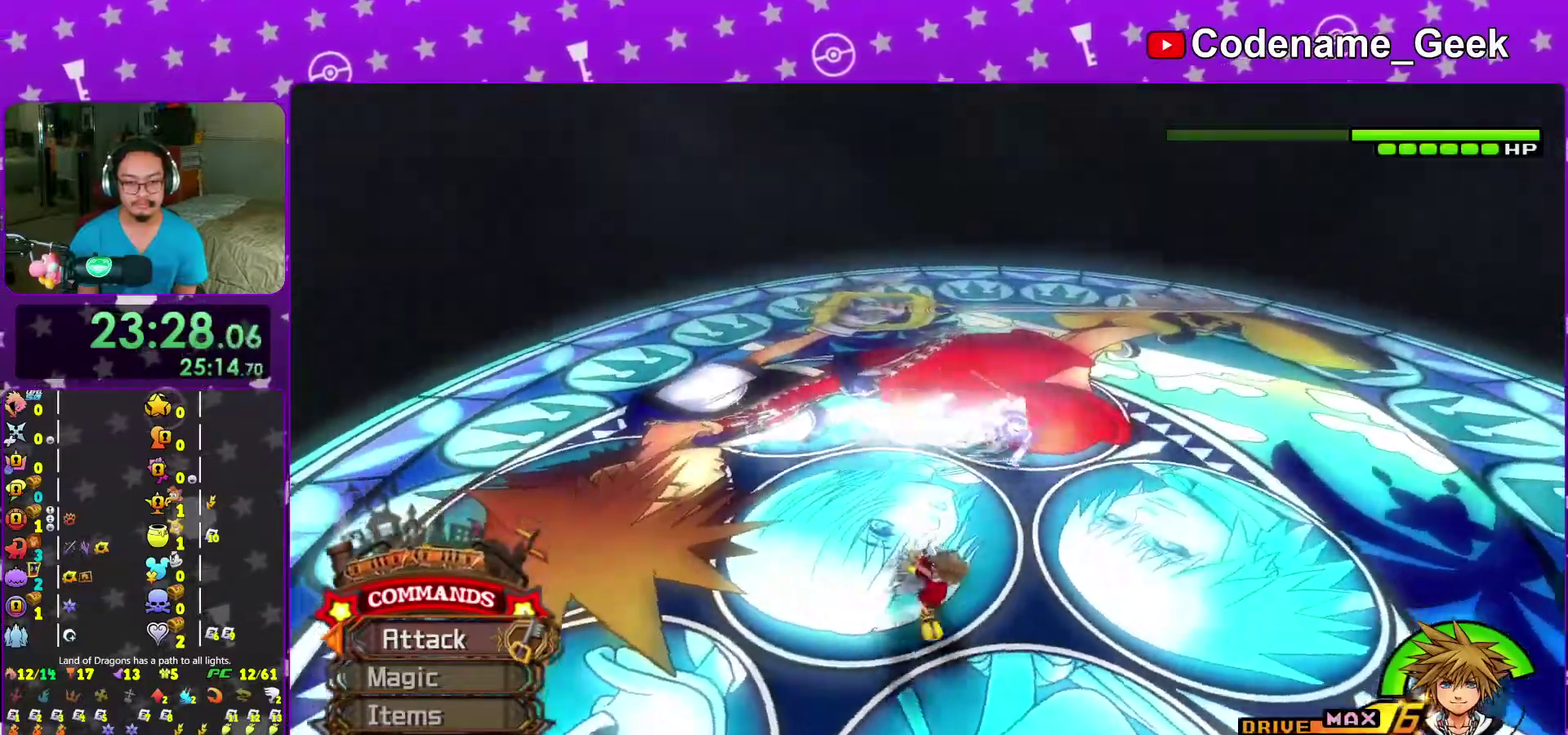
Gameplay with a controller (Nintendo layout); each line is a JSON object with the inputs held at the frame after it (dt_ms = milliseconds from this image to that frame). "events" lists button and stick changes between this image and that frame as [ms after this image, input, new state], when the widget could be followed in between. This overlay highlights the sticks when they move; stick clicks (L3 R3) are not distinguishable. Not read: L3 R3 START.
{"dt_ms": 600, "buttons": [], "left_stick": "left", "right_stick": "right", "events": [[83, "left_stick", "down"], [117, "SELECT", "down"], [117, "right_stick", "down-left"], [183, "right_stick", "down-right"], [233, "left_stick", "down-left"], [233, "right_stick", "right"], [283, "SELECT", "up"], [367, "SELECT", "down"], [417, "left_stick", "left"], [450, "SELECT", "up"]]}
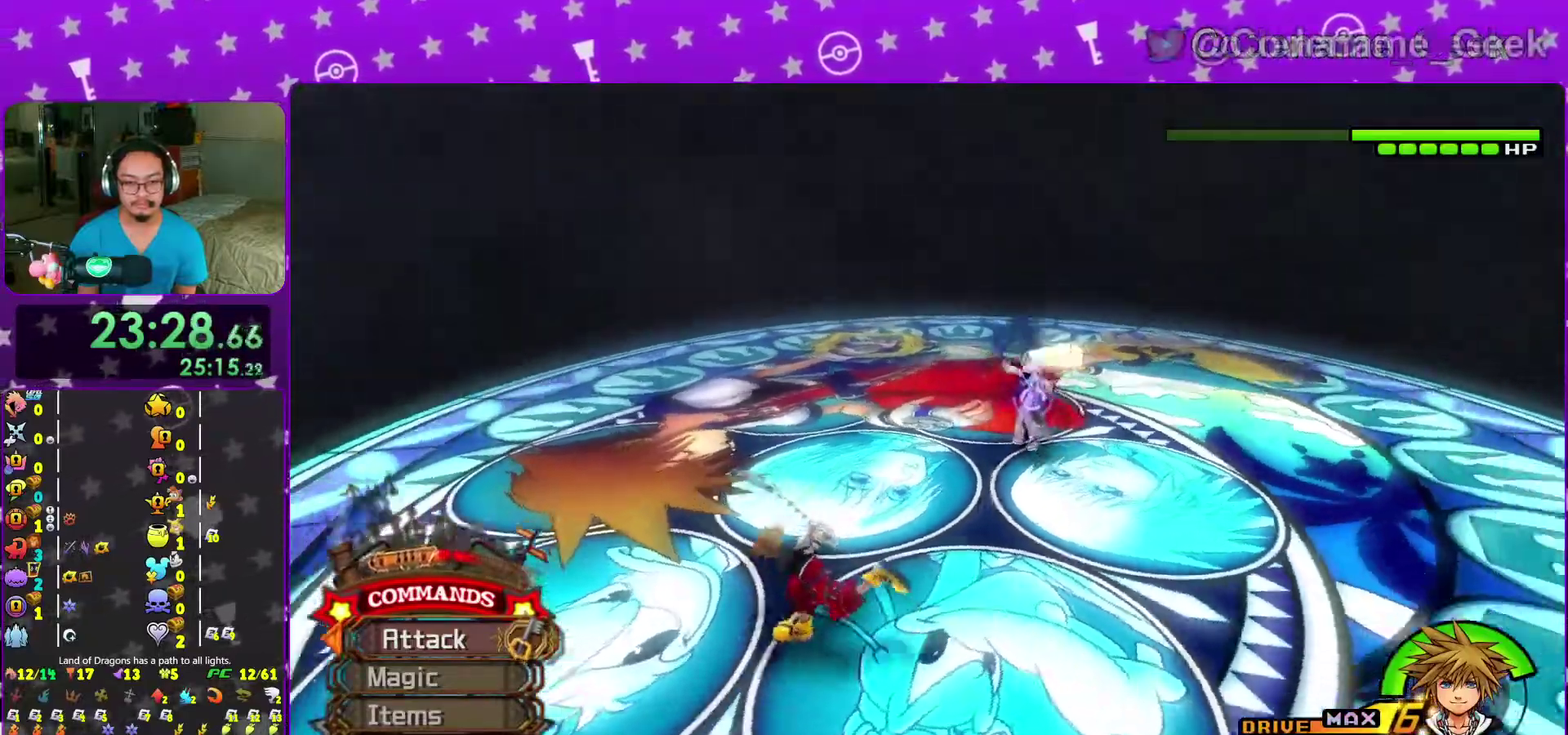
{"dt_ms": 300, "buttons": [], "left_stick": "down-left", "right_stick": "down-right", "events": [[150, "left_stick", "down-left"], [267, "right_stick", "down-right"]]}
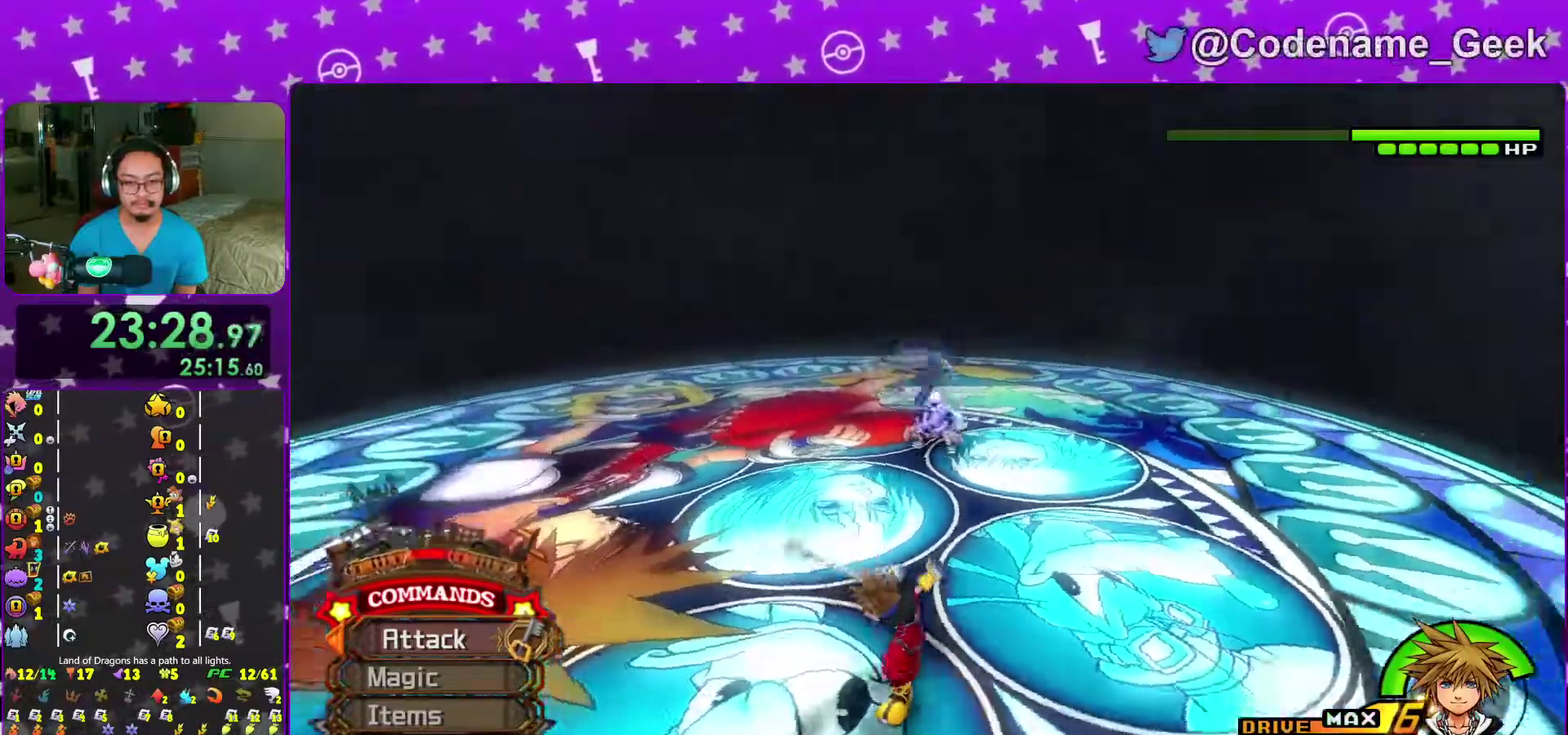
{"dt_ms": 700, "buttons": [], "left_stick": "down", "right_stick": "down", "events": [[17, "Y", "down"], [200, "SELECT", "down"], [250, "SELECT", "up"], [267, "Y", "up"], [300, "SELECT", "down"], [350, "SELECT", "up"], [350, "left_stick", "down"], [350, "right_stick", "center"], [400, "left_stick", "center"], [450, "right_stick", "down"], [583, "left_stick", "down"]]}
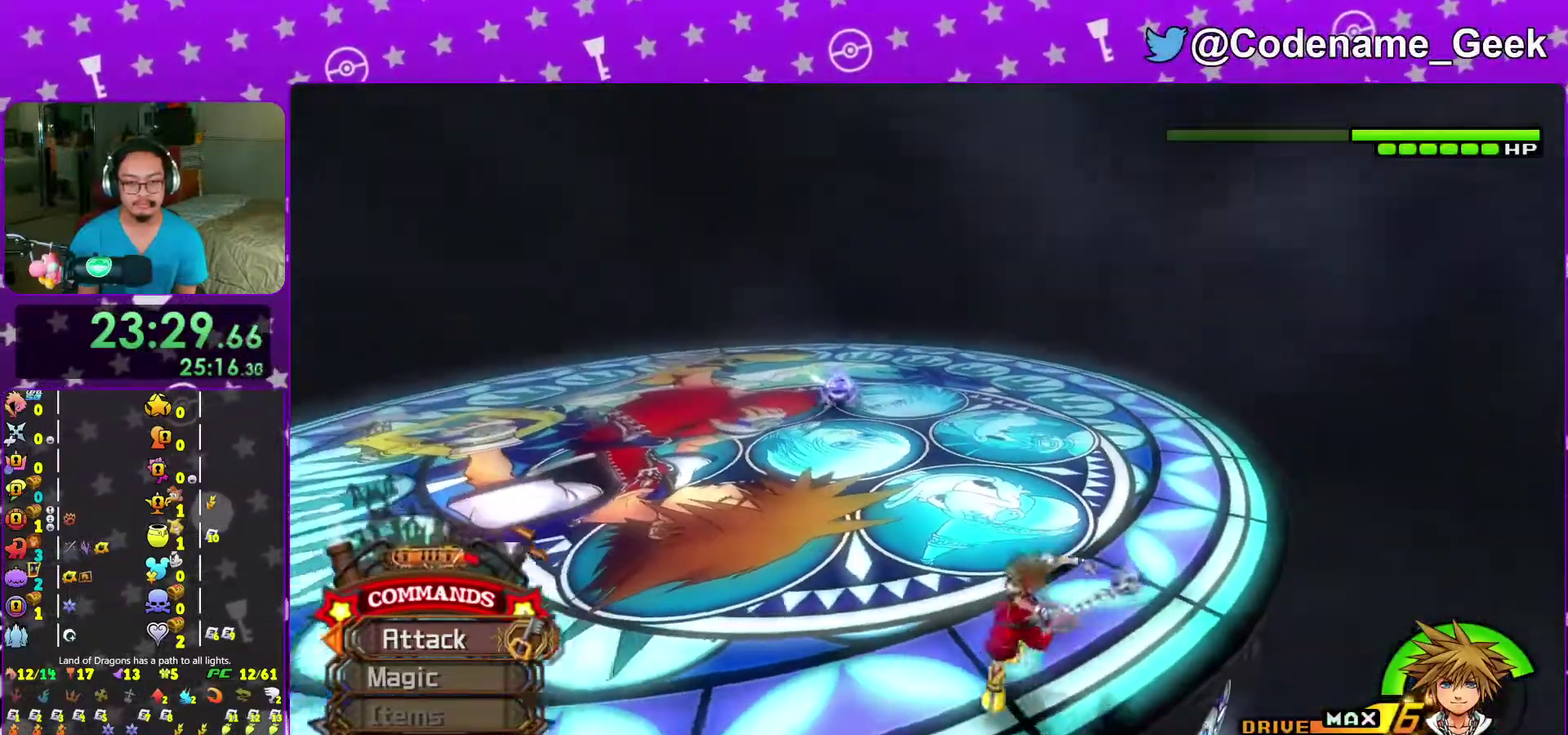
{"dt_ms": 300, "buttons": [], "left_stick": "down", "right_stick": "down", "events": []}
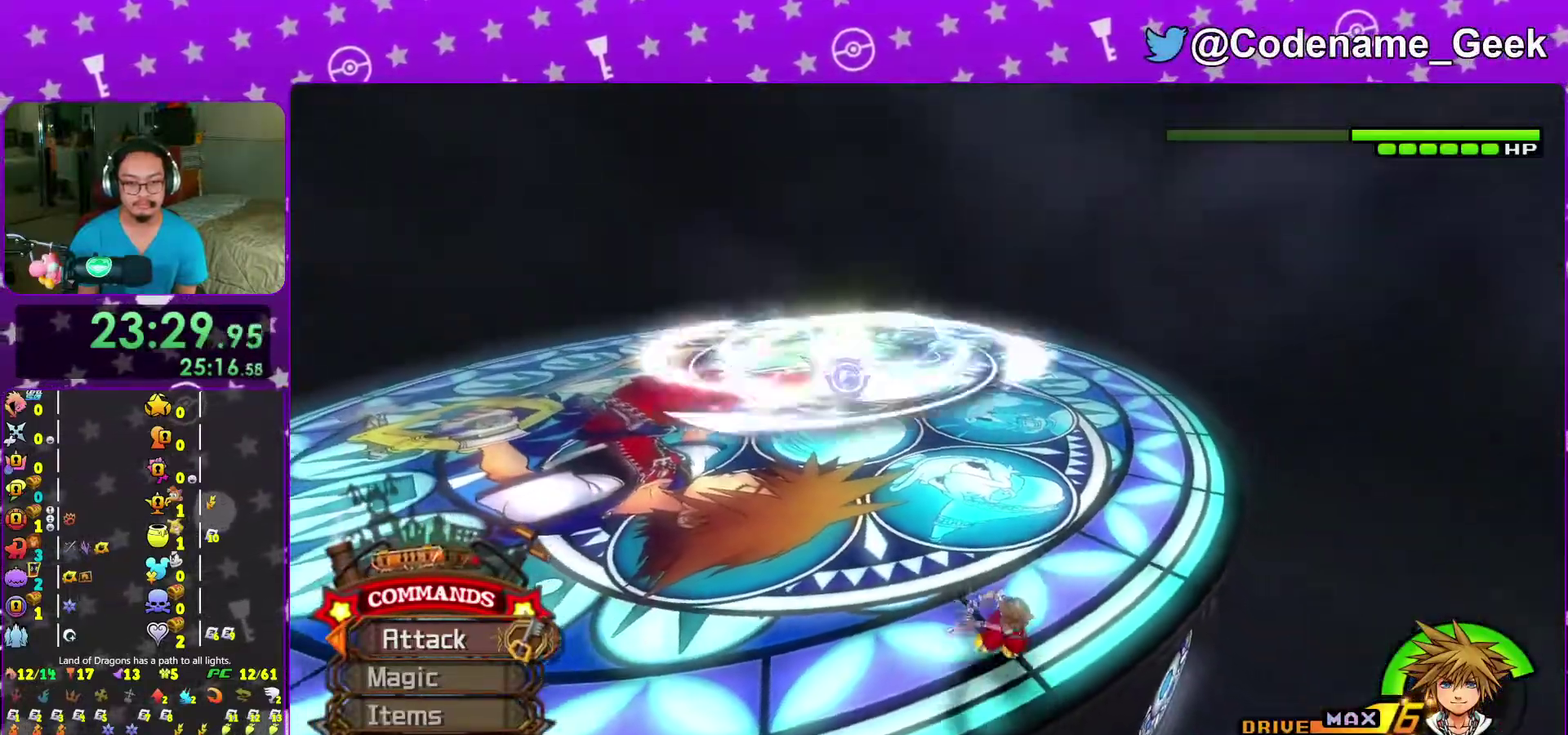
{"dt_ms": 700, "buttons": [], "left_stick": "up-left", "right_stick": "down", "events": [[300, "left_stick", "down-left"], [350, "left_stick", "left"], [400, "left_stick", "up-left"], [550, "Y", "down"], [650, "Y", "up"]]}
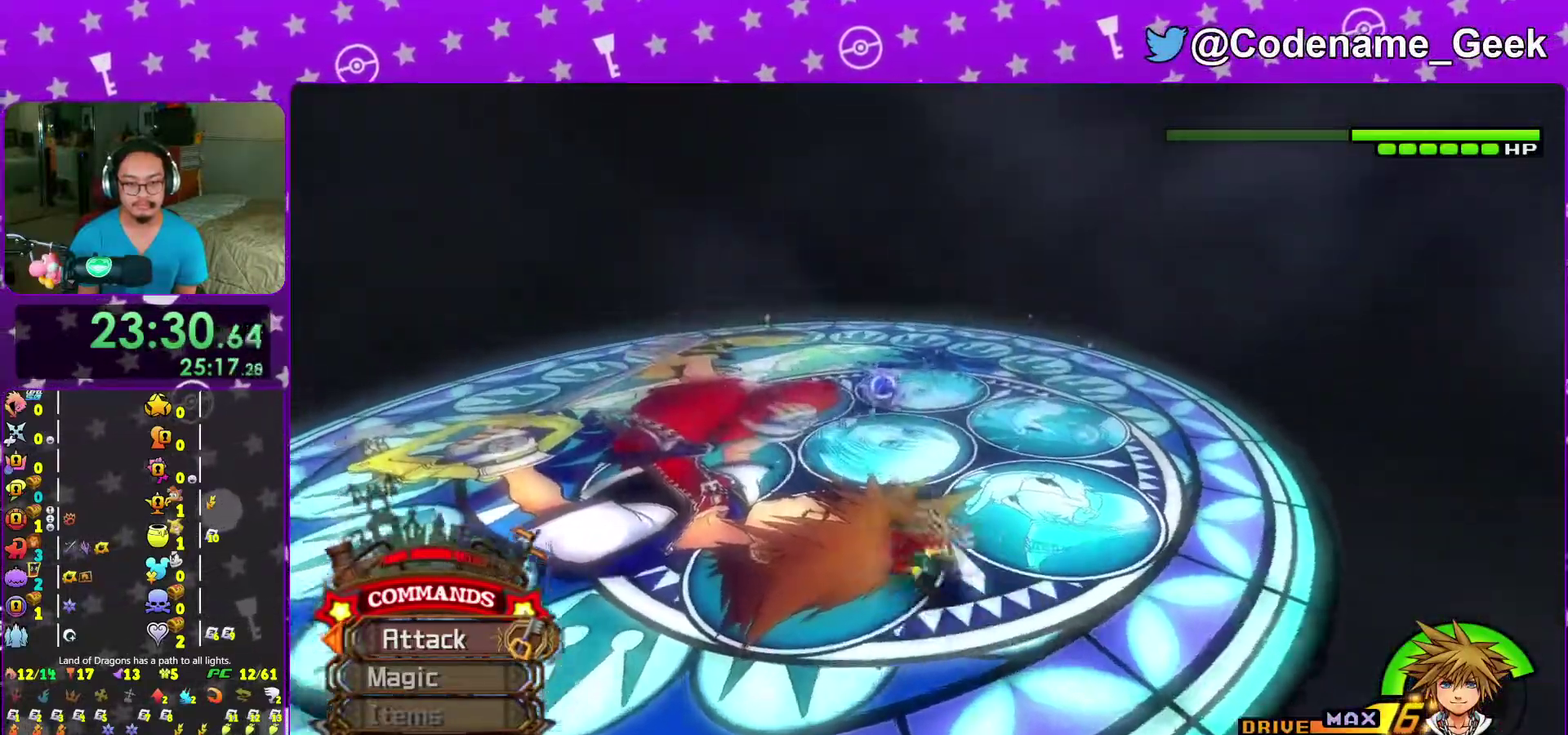
{"dt_ms": 300, "buttons": [], "left_stick": "center", "right_stick": "center", "events": [[50, "Y", "down"], [50, "right_stick", "down-right"], [117, "right_stick", "right"], [150, "left_stick", "center"], [183, "SELECT", "down"], [183, "Y", "up"], [183, "right_stick", "down-right"], [233, "SELECT", "up"], [267, "right_stick", "center"]]}
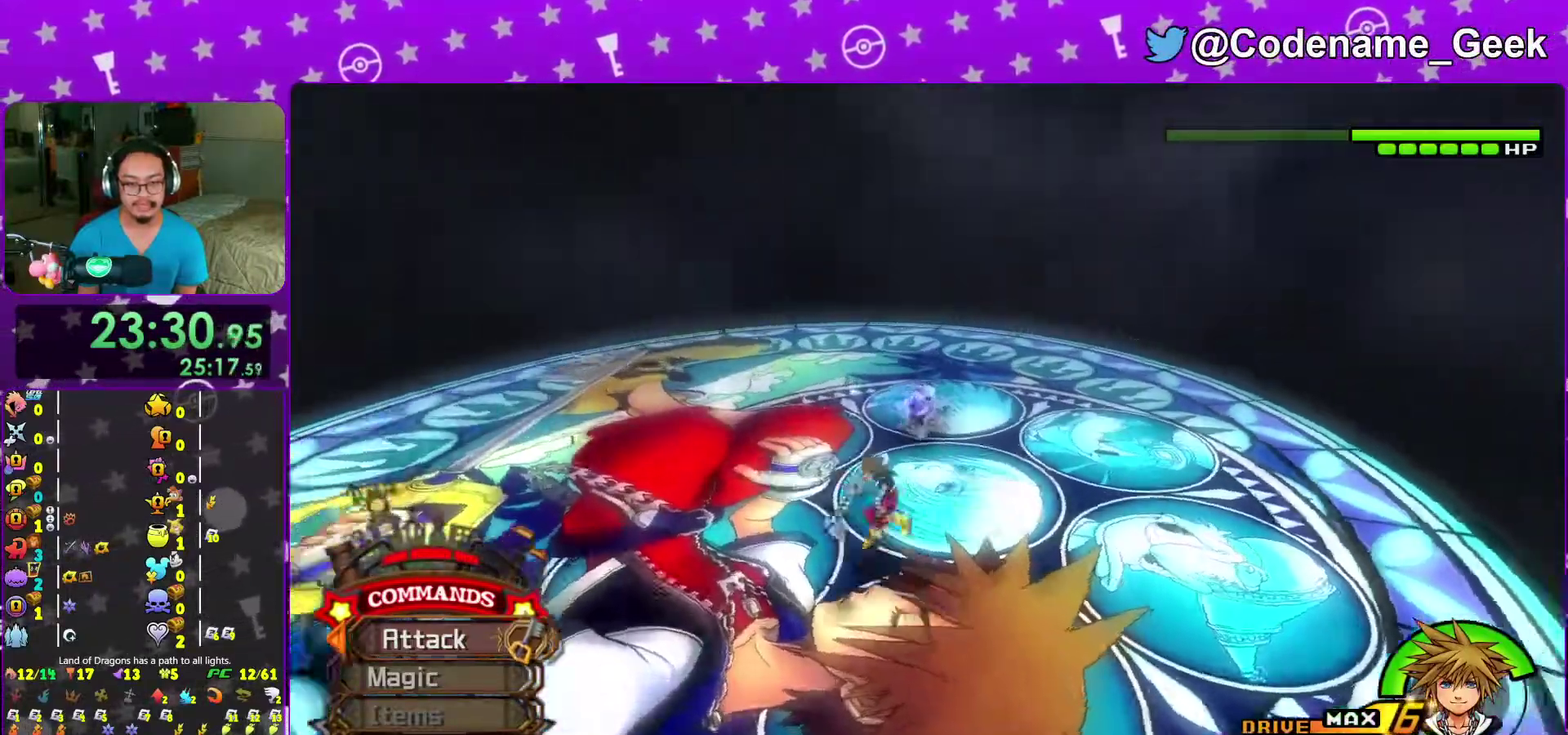
{"dt_ms": 700, "buttons": [], "left_stick": "left", "right_stick": "center", "events": [[67, "left_stick", "left"], [117, "right_stick", "down-right"], [233, "right_stick", "center"], [317, "left_stick", "down-left"], [317, "right_stick", "down-right"], [433, "right_stick", "right"], [517, "right_stick", "down-right"], [583, "left_stick", "left"], [633, "right_stick", "center"]]}
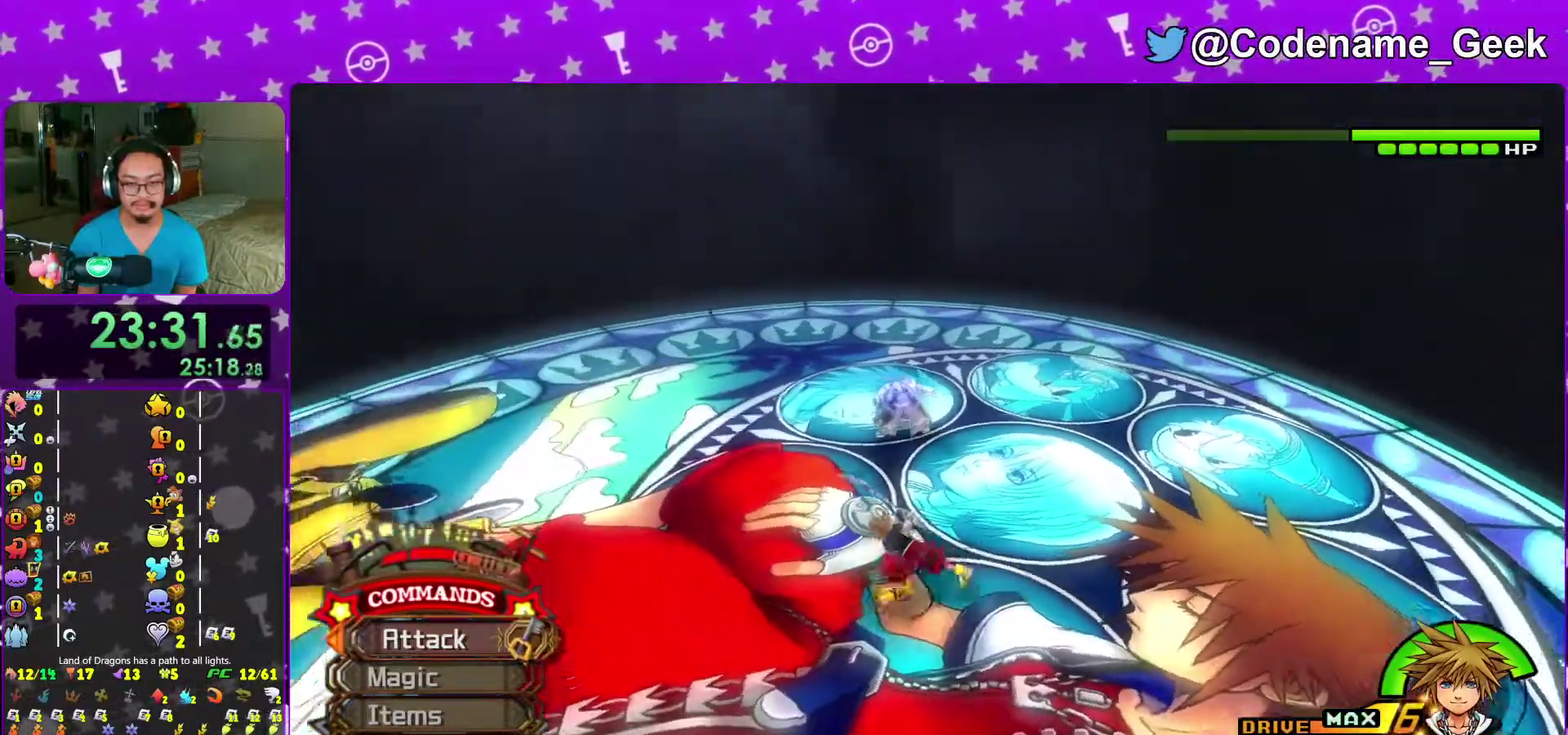
{"dt_ms": 300, "buttons": [], "left_stick": "center", "right_stick": "down"}
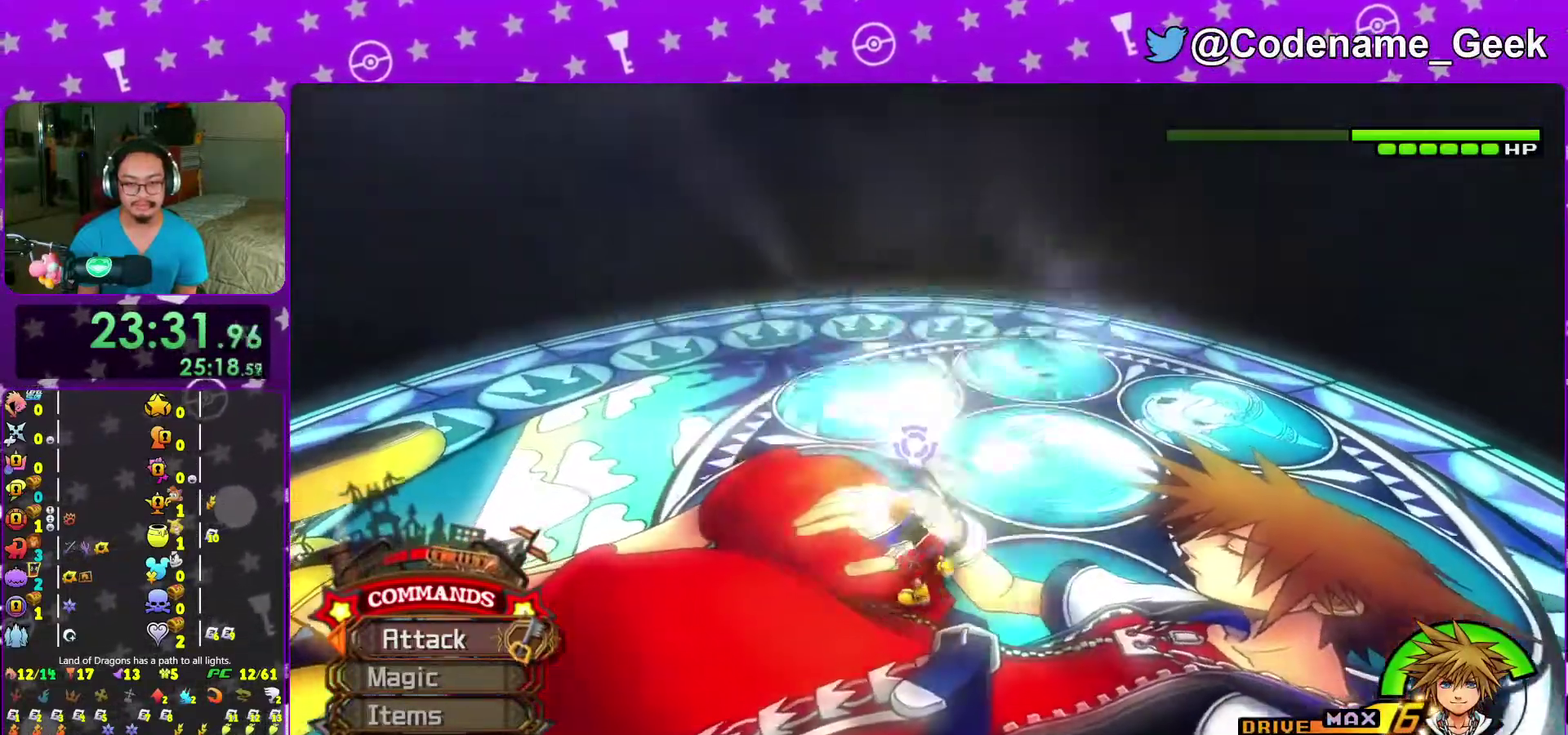
{"dt_ms": 900, "buttons": ["SELECT"], "left_stick": "down-left", "right_stick": "center"}
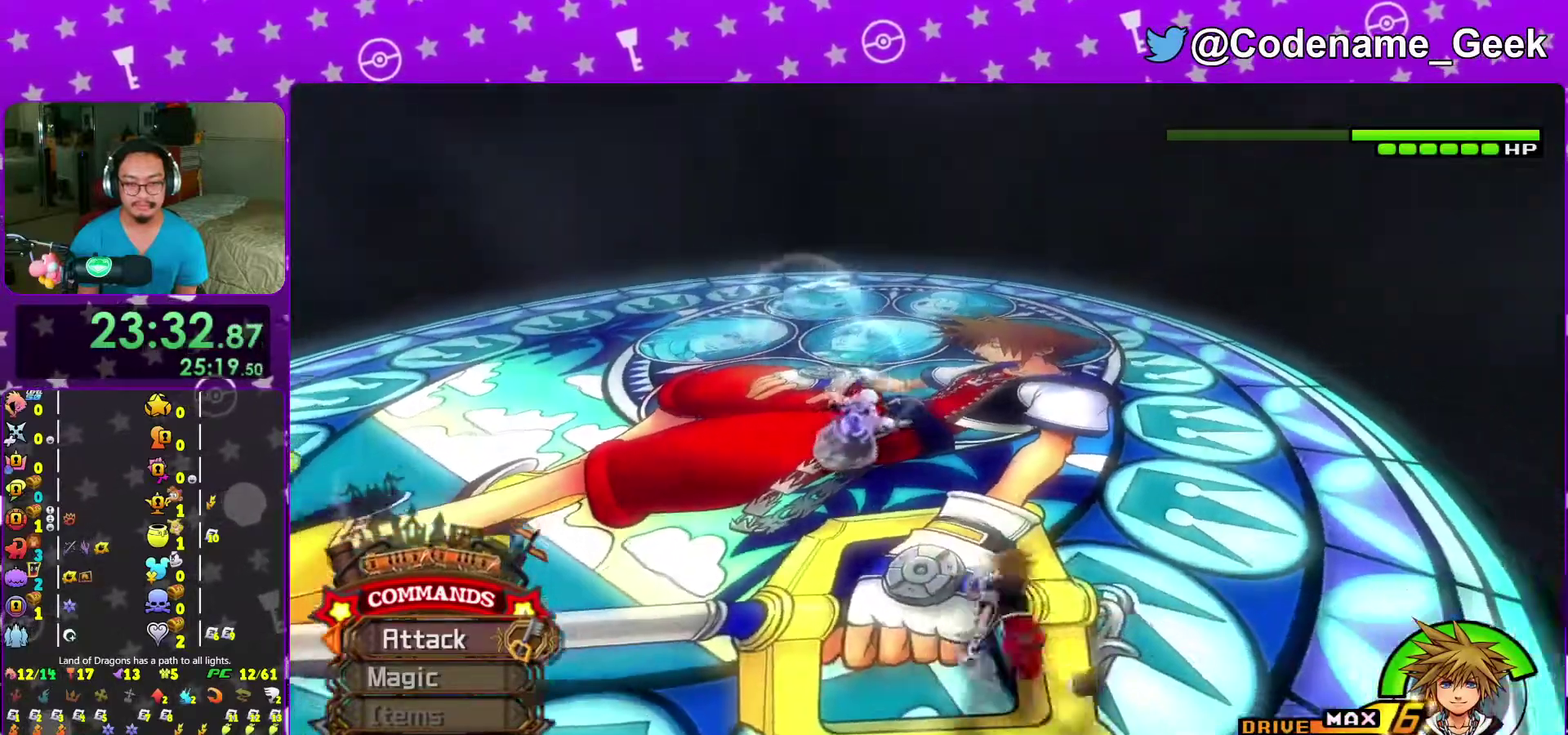
{"dt_ms": 300, "buttons": [], "left_stick": "down-left", "right_stick": "center", "events": [[33, "SELECT", "up"], [67, "right_stick", "down"], [183, "right_stick", "center"]]}
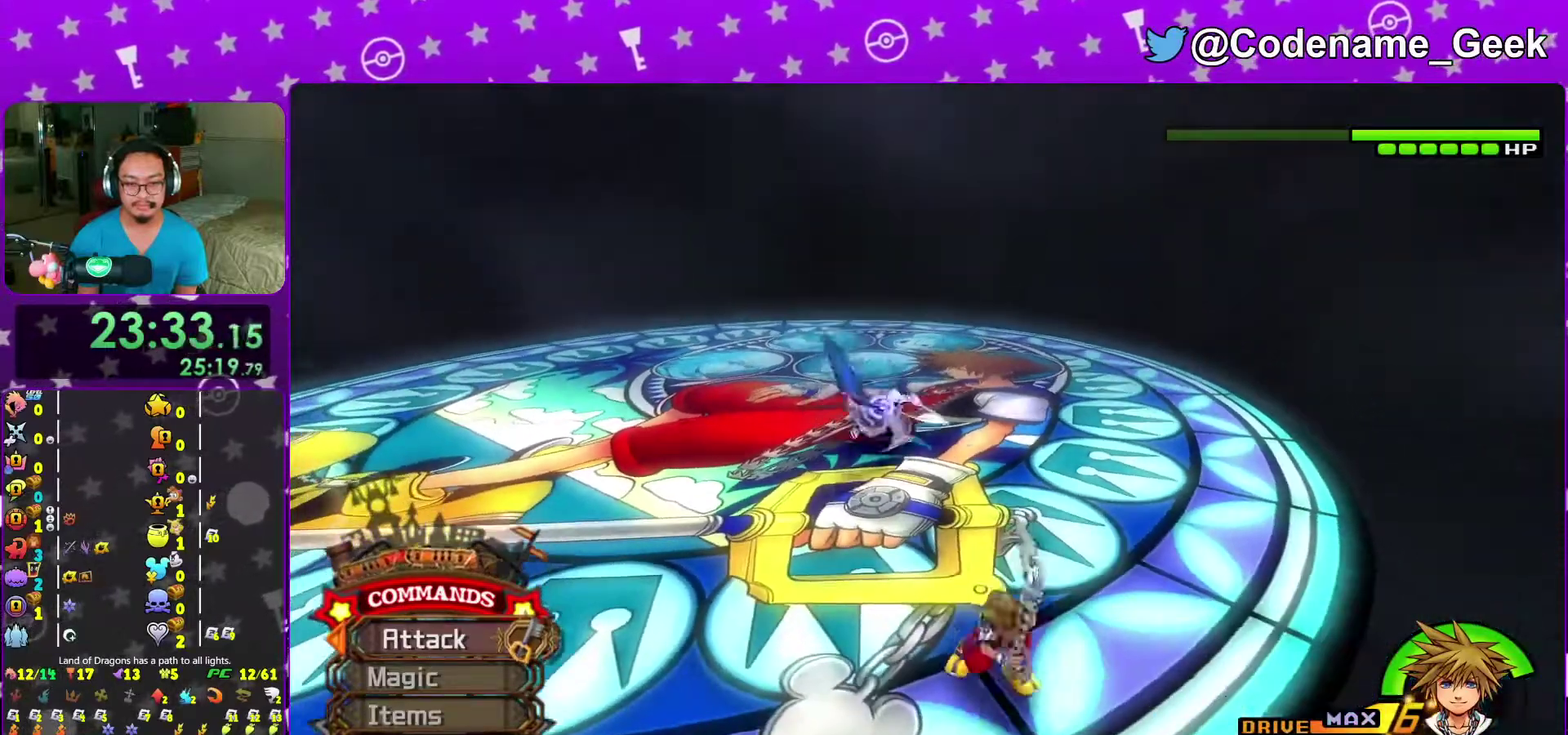
{"dt_ms": 700, "buttons": [], "left_stick": "center", "right_stick": "center"}
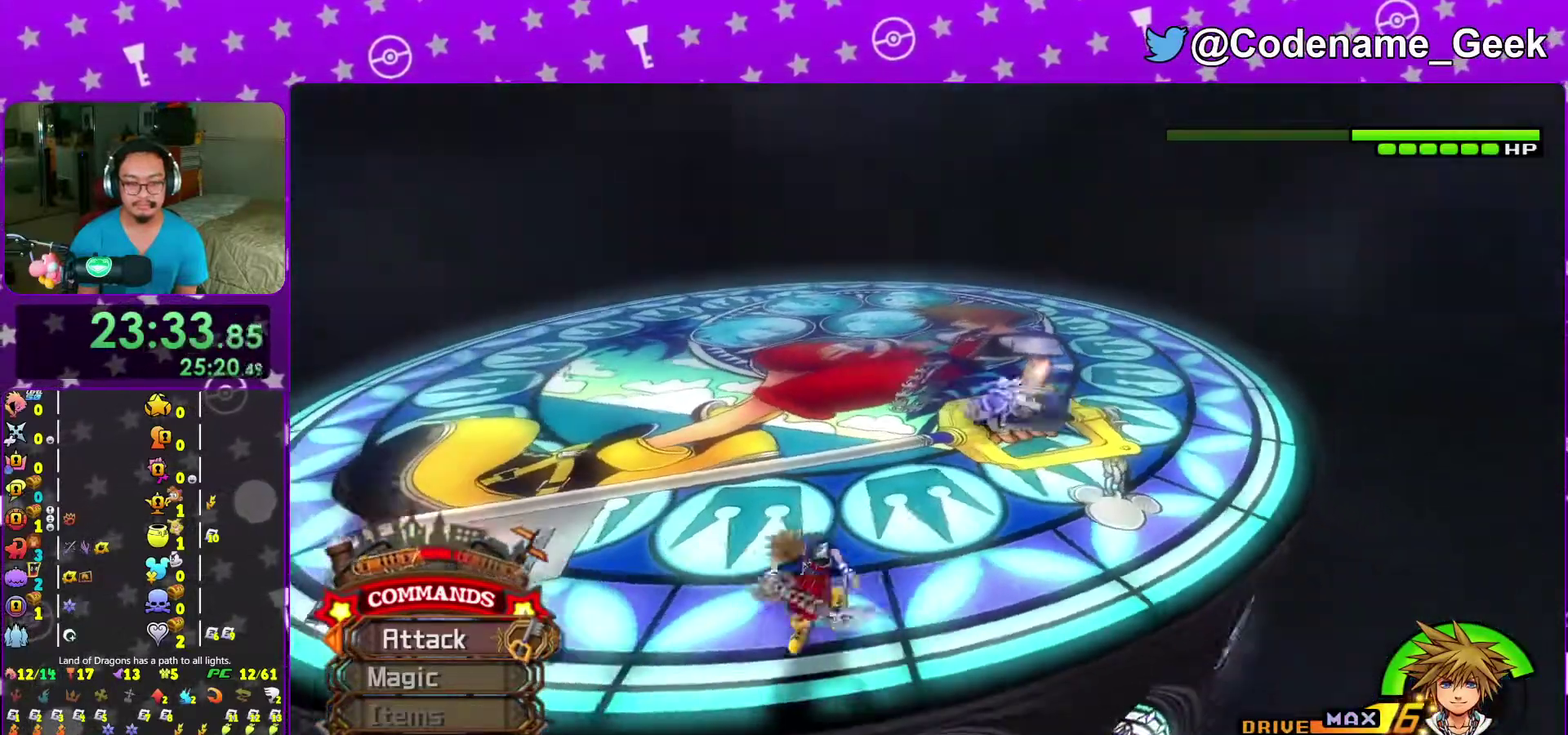
{"dt_ms": 300, "buttons": [], "left_stick": "right", "right_stick": "center"}
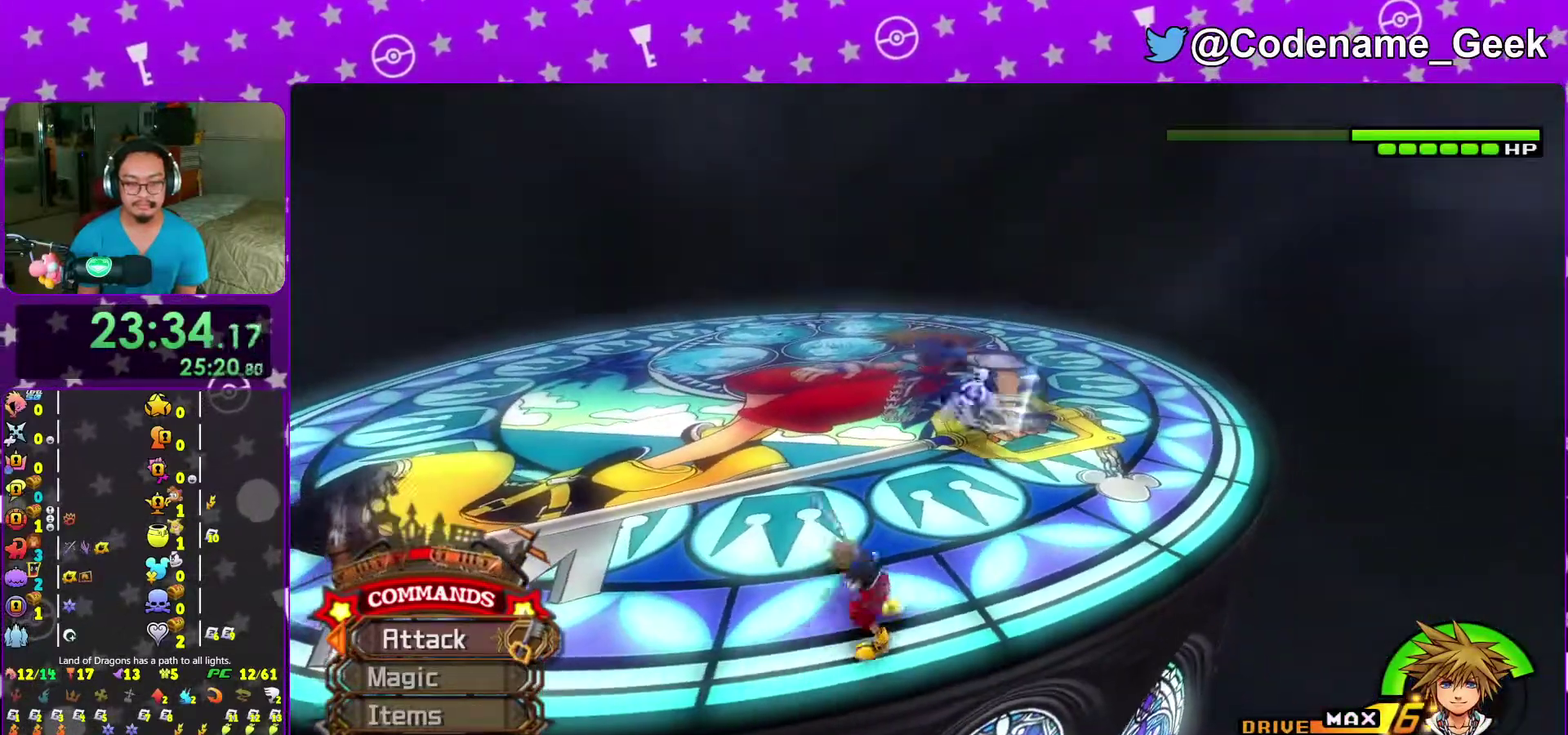
{"dt_ms": 700, "buttons": [], "left_stick": "up-left", "right_stick": "center", "events": [[33, "right_stick", "down-right"], [83, "left_stick", "up-left"], [150, "right_stick", "center"], [183, "left_stick", "right"], [283, "left_stick", "up-left"], [367, "left_stick", "right"], [450, "left_stick", "left"], [567, "left_stick", "right"], [650, "left_stick", "up-left"]]}
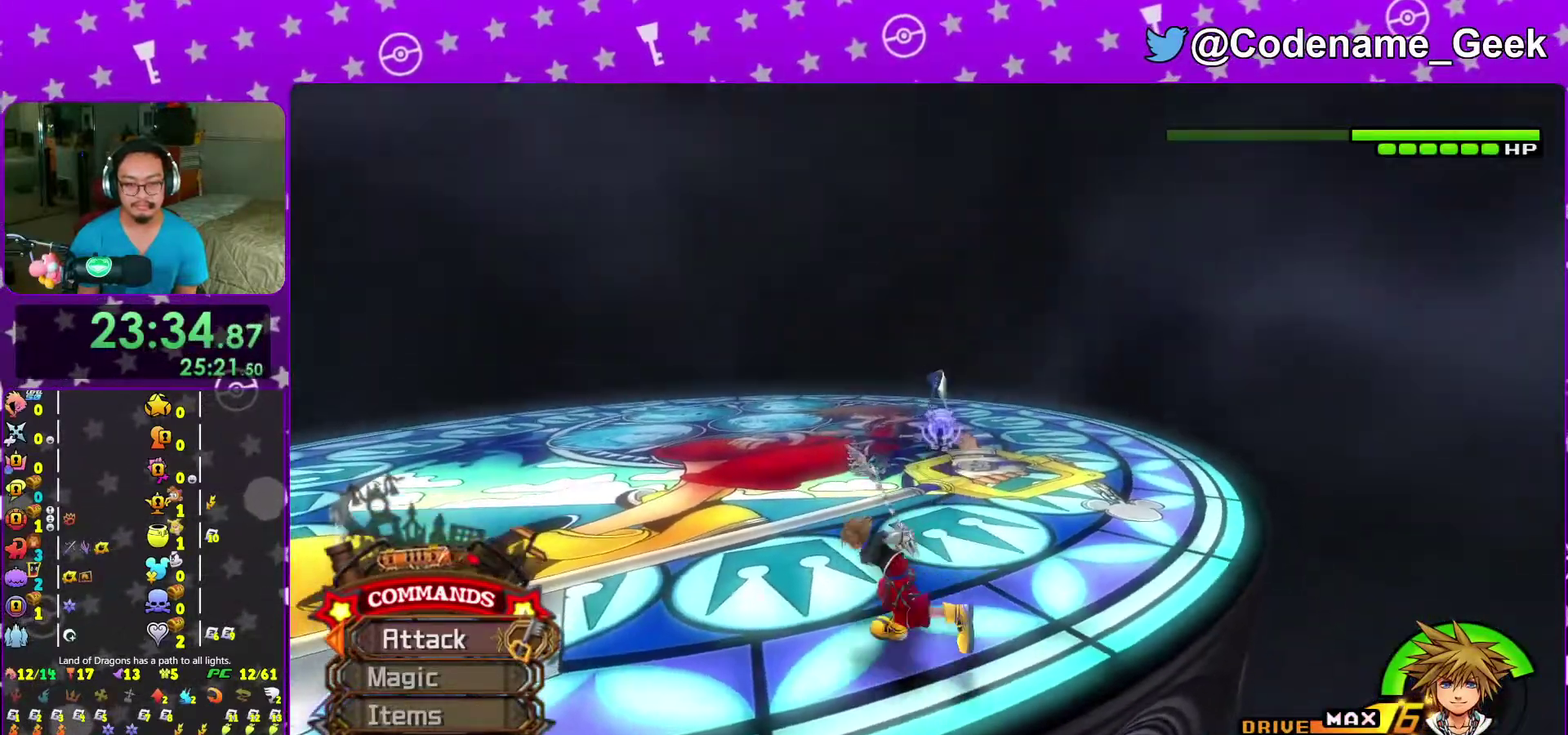
{"dt_ms": 300, "buttons": ["Y"], "left_stick": "left", "right_stick": "down-right", "events": [[50, "left_stick", "right"], [133, "left_stick", "left"], [167, "right_stick", "down"], [233, "right_stick", "down-right"], [267, "Y", "down"]]}
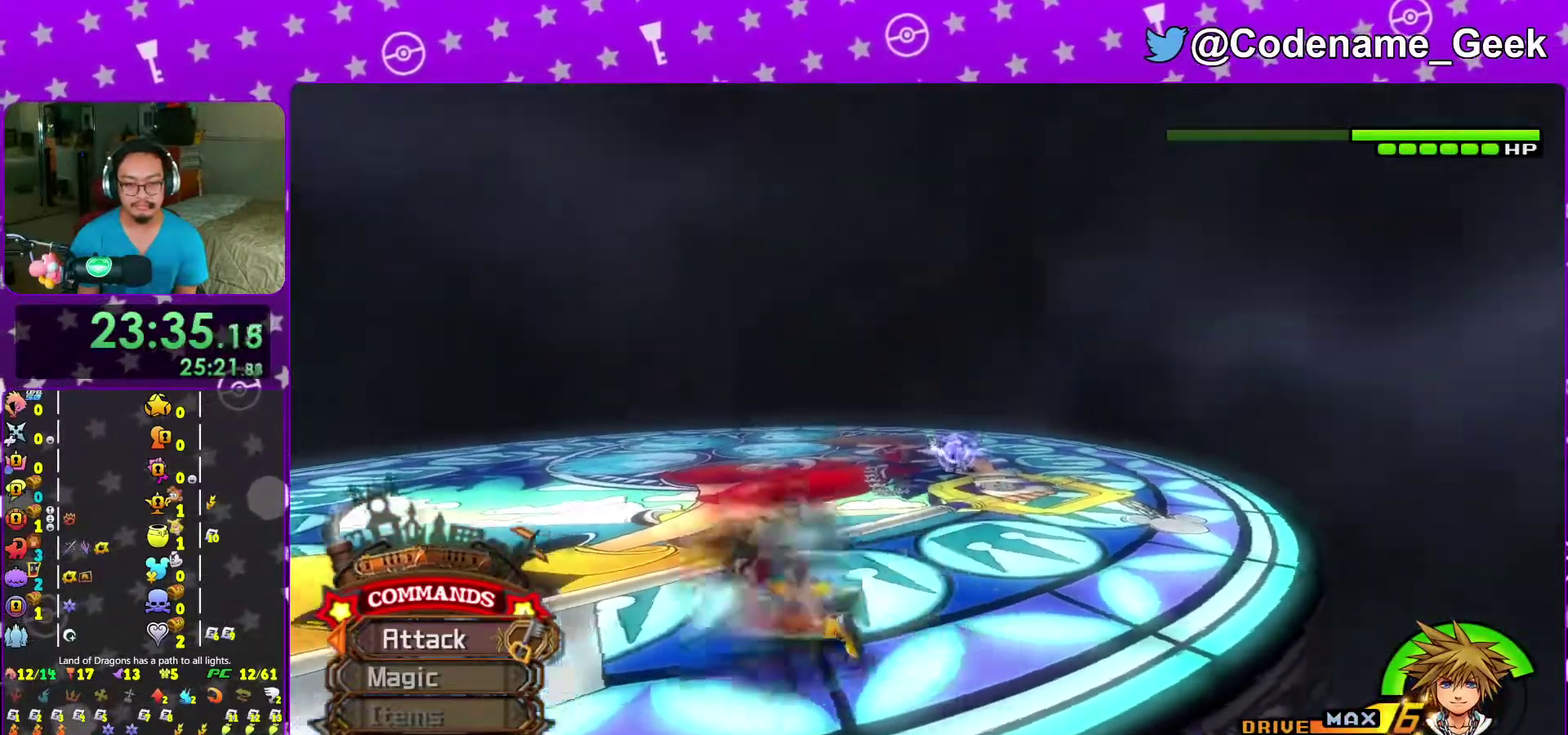
{"dt_ms": 700, "buttons": [], "left_stick": "left", "right_stick": "down-right", "events": [[67, "right_stick", "right"], [200, "Y", "up"], [317, "SELECT", "down"], [367, "SELECT", "up"], [517, "right_stick", "down-right"]]}
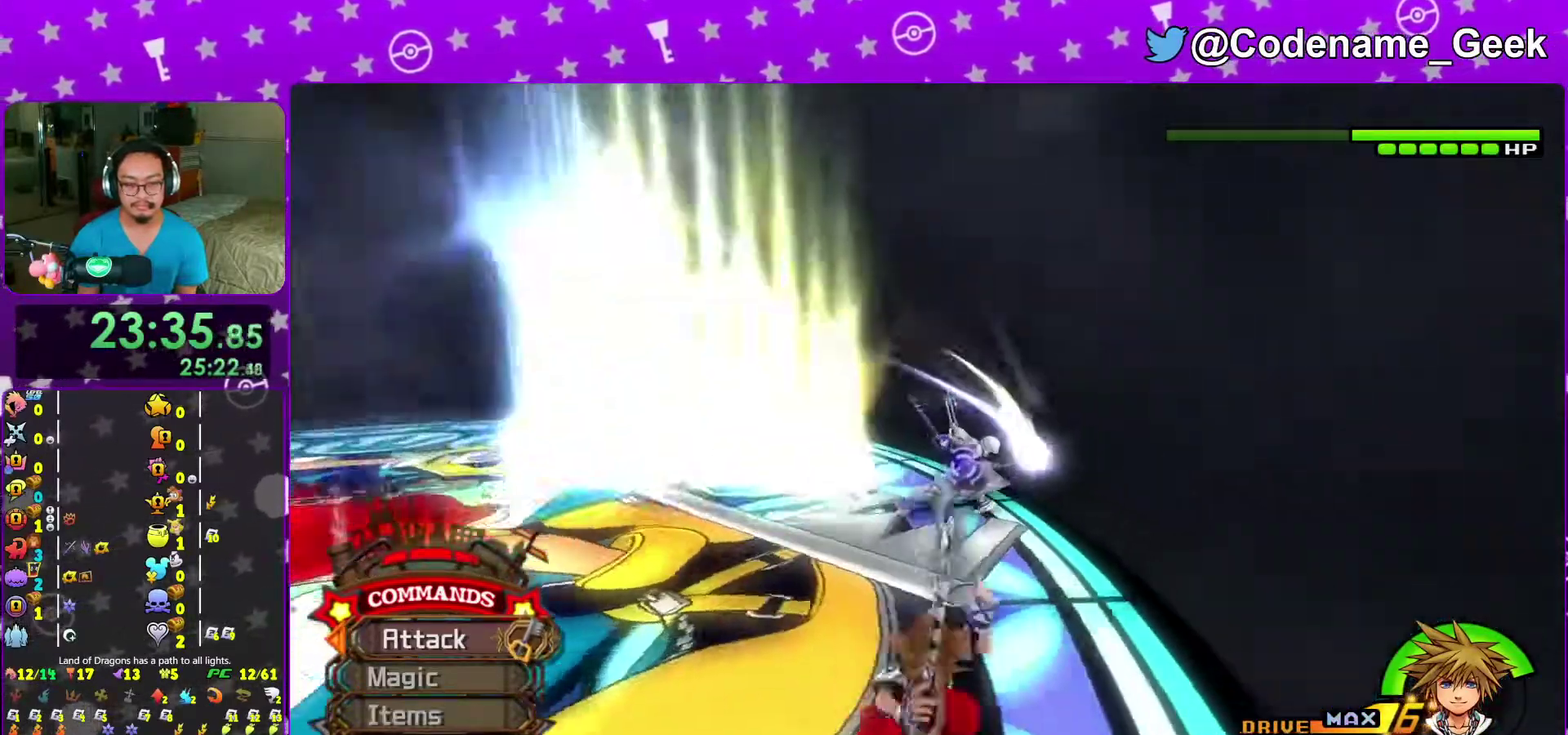
{"dt_ms": 300, "buttons": [], "left_stick": "up-left", "right_stick": "center", "events": [[17, "left_stick", "up-left"], [300, "right_stick", "center"]]}
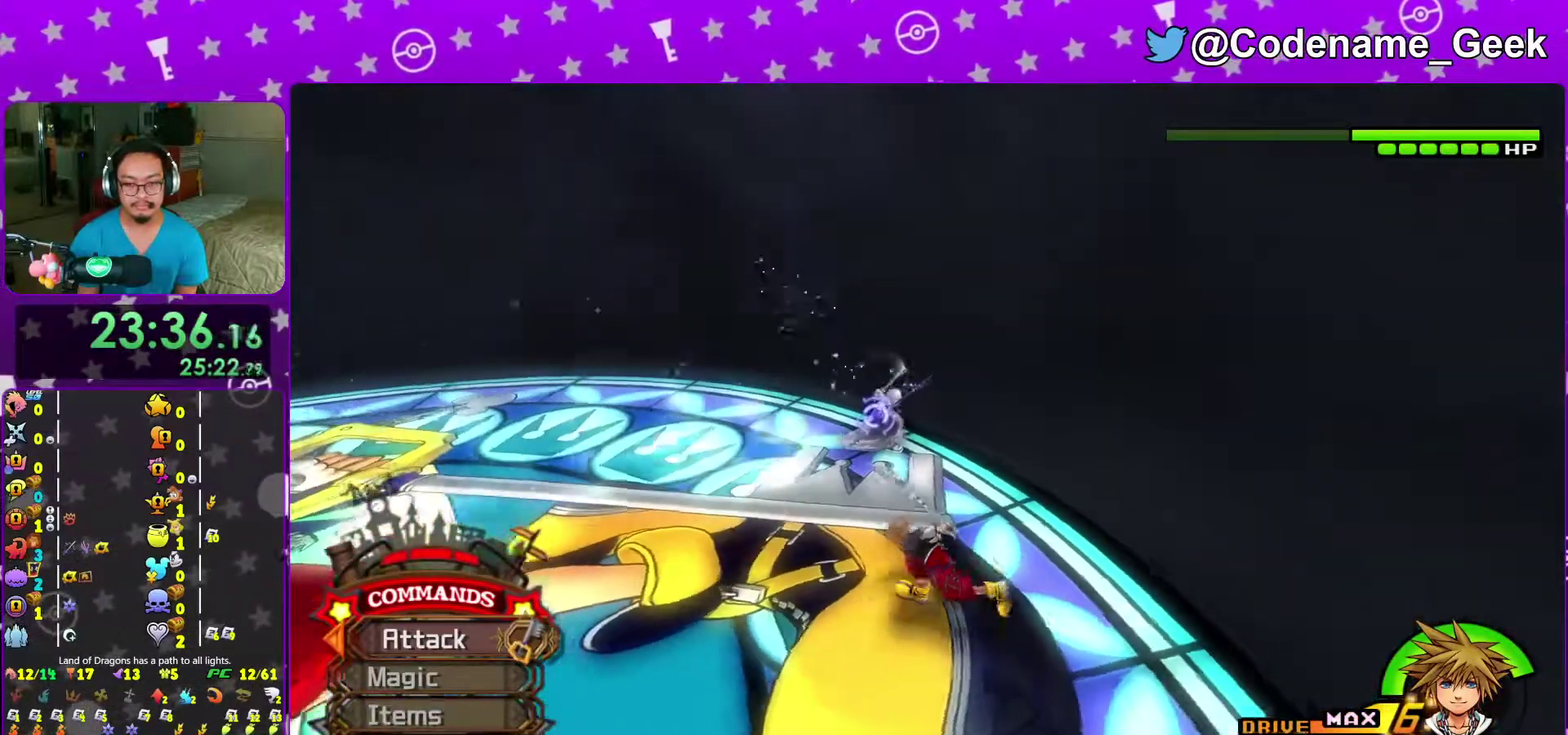
{"dt_ms": 600, "buttons": [], "left_stick": "down-left", "right_stick": "down"}
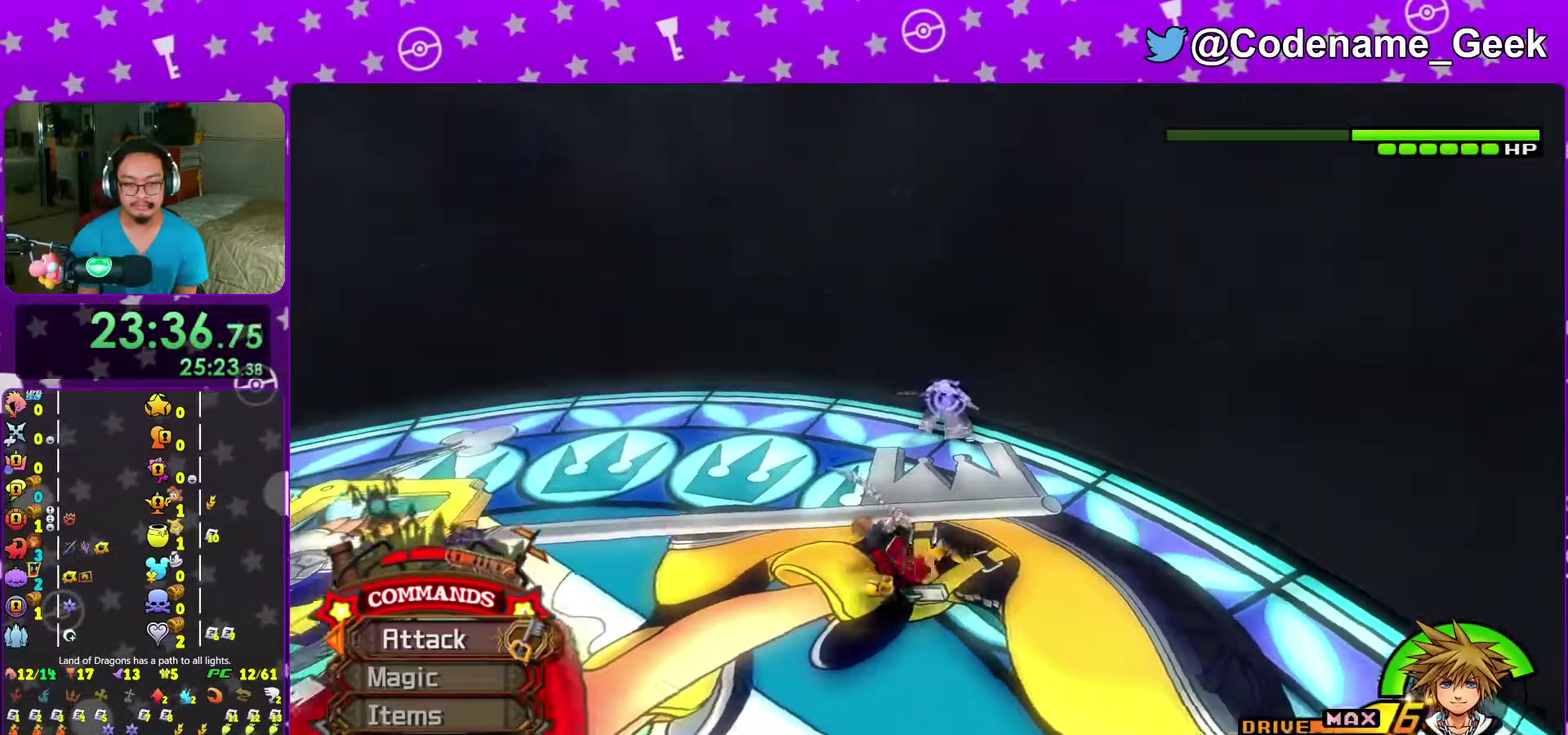
{"dt_ms": 400, "buttons": ["SELECT"], "left_stick": "center", "right_stick": "center", "events": [[17, "left_stick", "left"], [17, "right_stick", "down-right"], [50, "SELECT", "down"], [117, "left_stick", "up-left"], [183, "SELECT", "up"], [200, "left_stick", "center"], [200, "right_stick", "center"], [350, "SELECT", "down"]]}
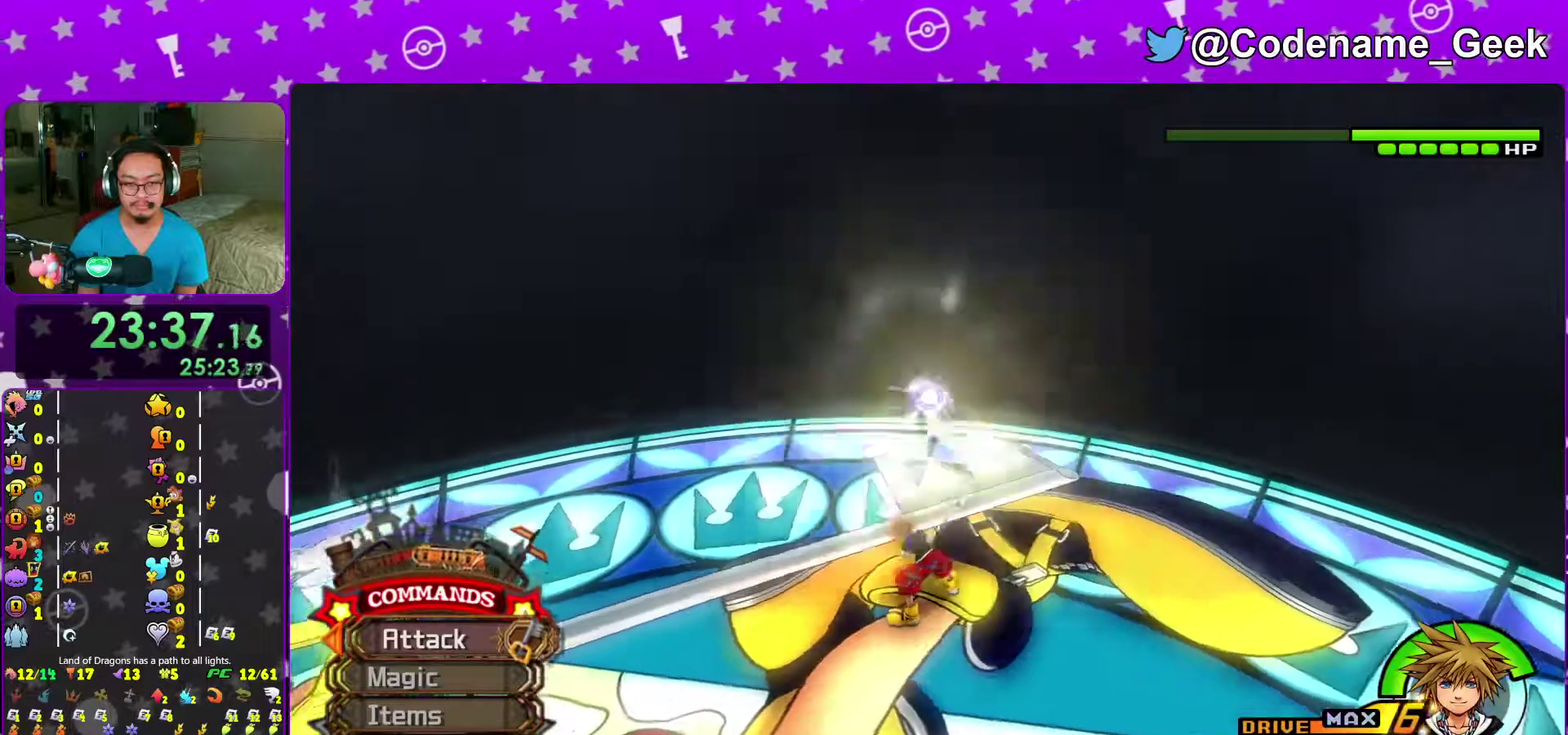
{"dt_ms": 600, "buttons": [], "left_stick": "down", "right_stick": "down-left", "events": [[400, "right_stick", "down-left"], [517, "SELECT", "up"], [550, "left_stick", "down"]]}
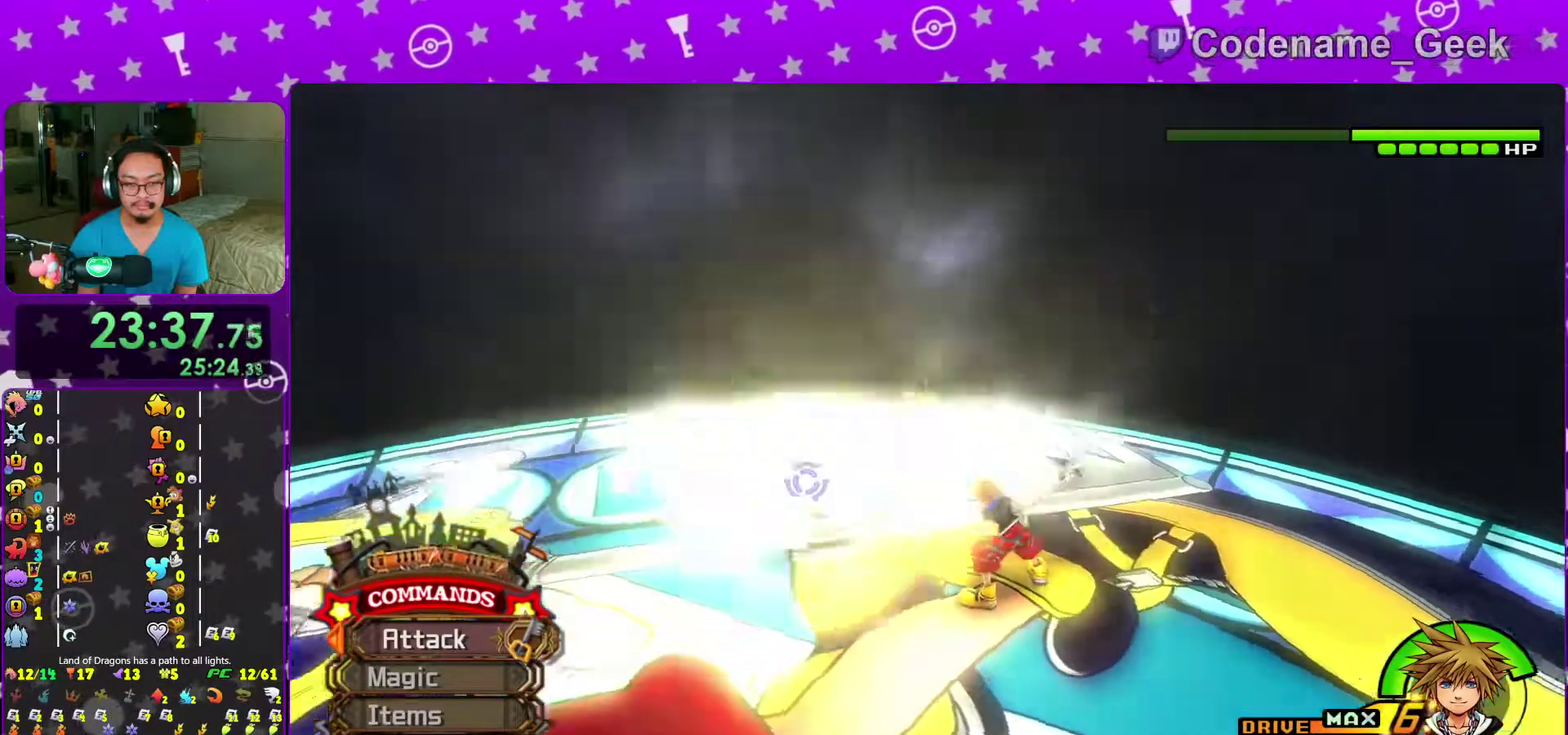
{"dt_ms": 400, "buttons": [], "left_stick": "down", "right_stick": "center", "events": [[167, "SELECT", "down"], [167, "right_stick", "center"], [367, "SELECT", "up"]]}